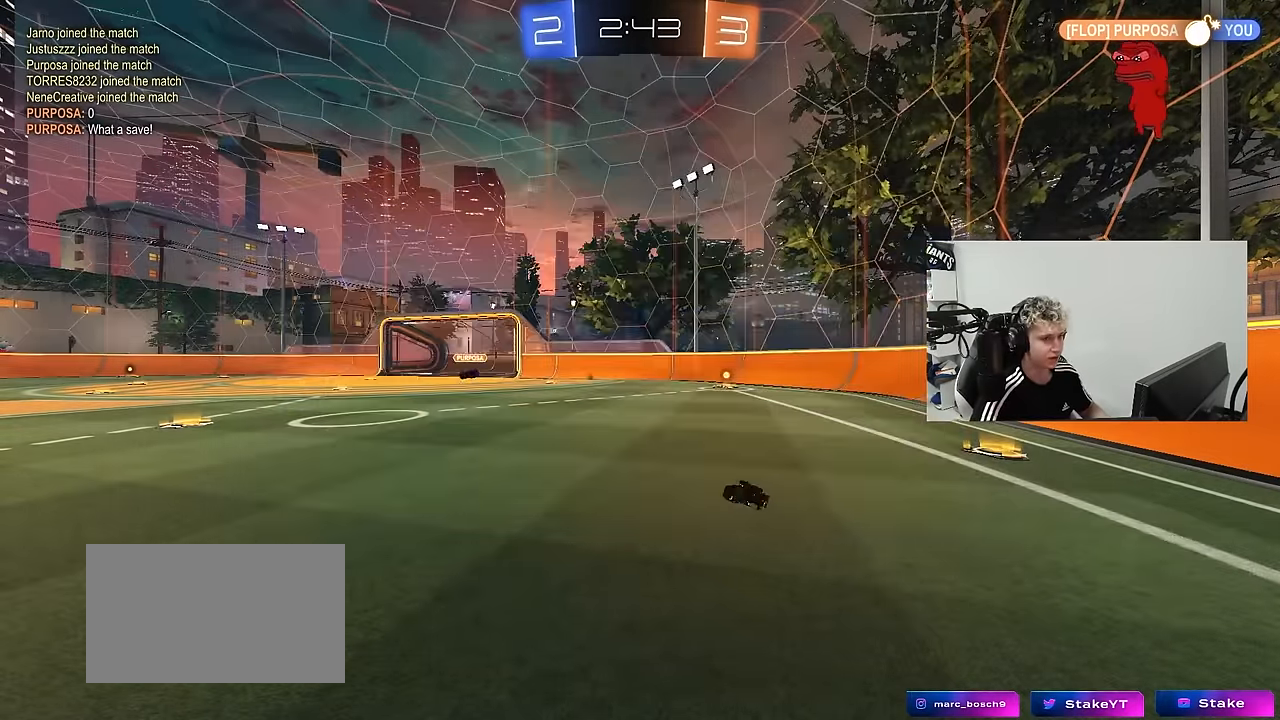
Gameplay with keyboard and mouse; each line is a JSON object with the keys and mouse buttons held at the frame after it. "events" lists presses ("down") and releases ("up") of "1", "2", "3", "4", "5", "a", "alt", "c", "caps_lock", "ctrl", "d", "e", "f", "g", "q", "r", "s", "shift", "space", "t", "tab", "v", "w", "x", "z", "mouse_left", "mouse_wheel" and "mouse_right" between this image and that frame as [ms after this image, input, new state], when the widget could be followed in between. "mouse_left", "mouse_wheel", "mouse_right" = the "left", "wheel", "right" buttons of the "mouse" list. No other keys are recorded. "wheel" means that the mouse wheel is clicked or scrolled. "mouse_move" is the direction in which the mouse moves at that frame (one of eight, or "still"), when it could be read.
{"keys": [], "mouse": [], "mouse_move": "still", "events": []}
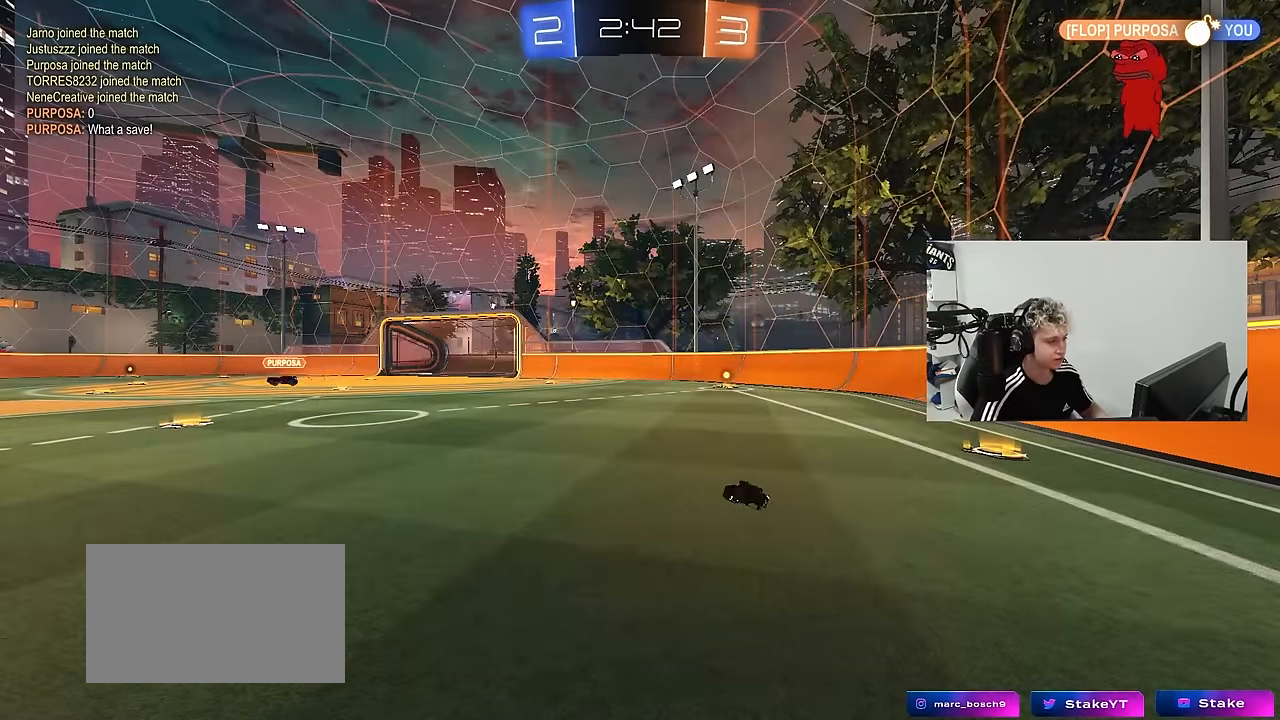
{"keys": ["a", "space", "w"], "mouse": [], "mouse_move": "still", "events": [[300, "w", "down"], [400, "space", "down"], [450, "a", "down"]]}
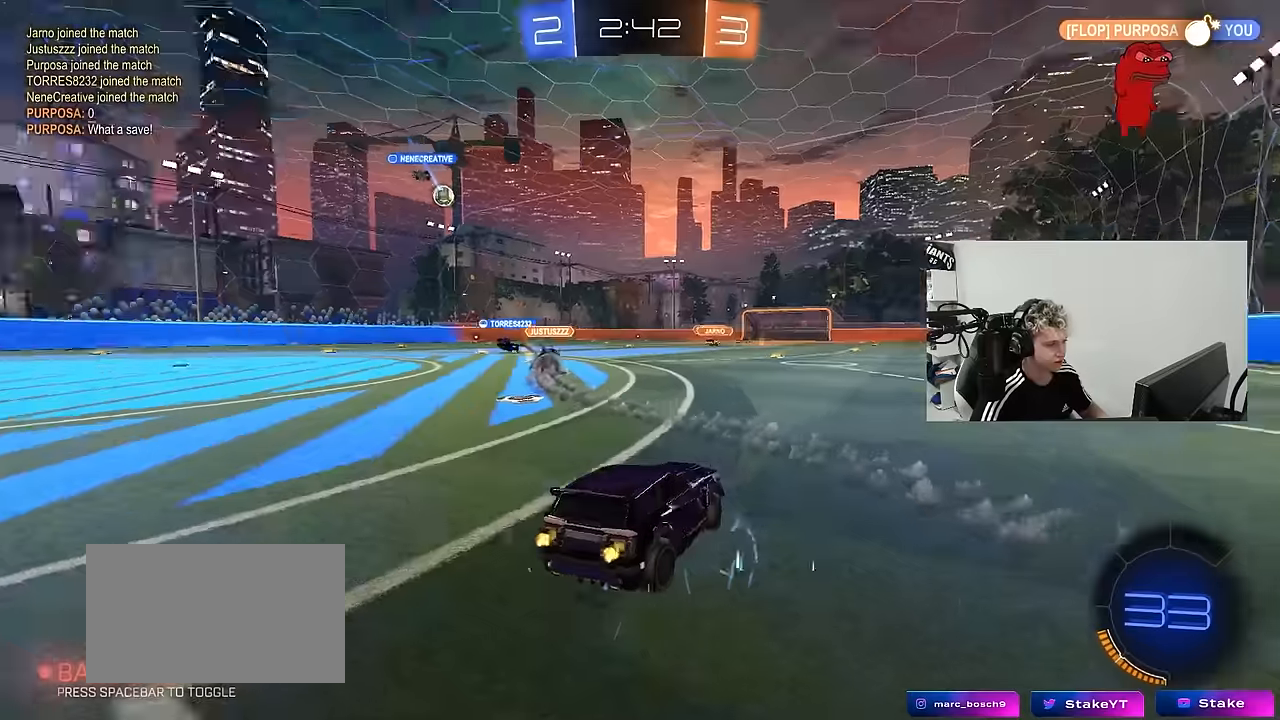
{"keys": ["w"], "mouse": [], "mouse_move": "still", "events": [[84, "space", "up"], [417, "a", "up"]]}
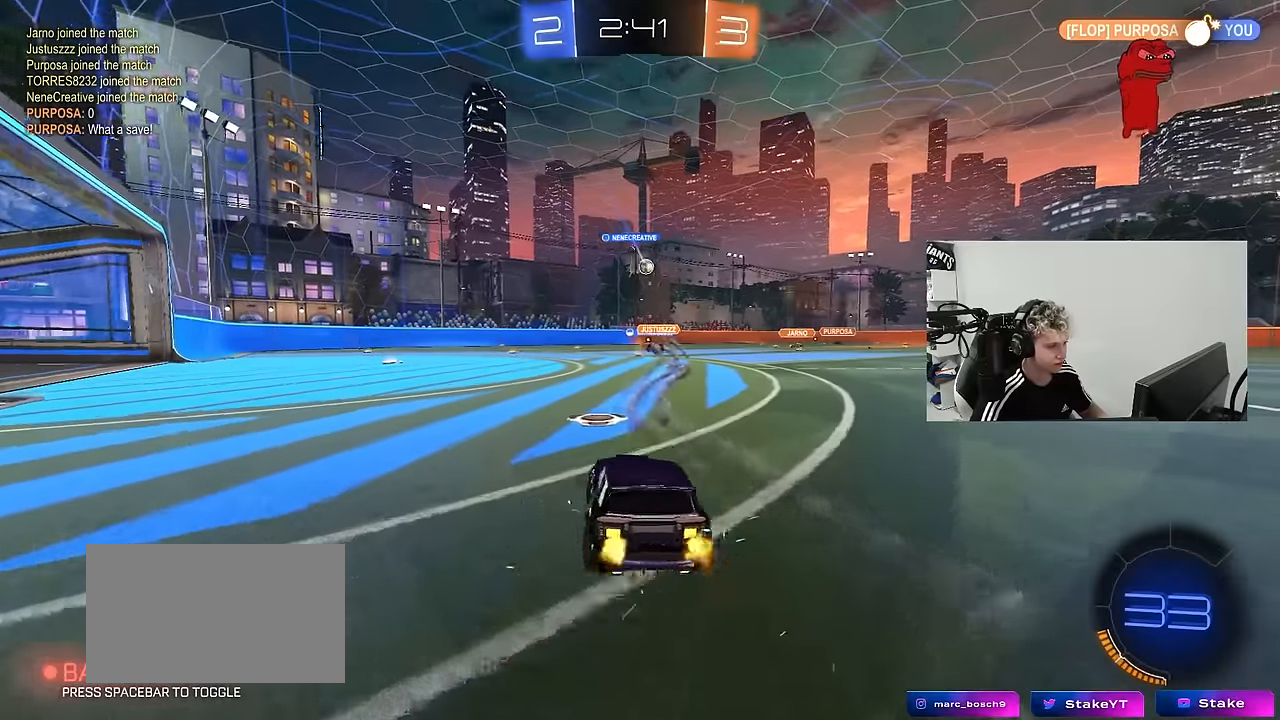
{"keys": ["w"], "mouse": [], "mouse_move": "still", "events": [[17, "d", "down"], [100, "d", "up"]]}
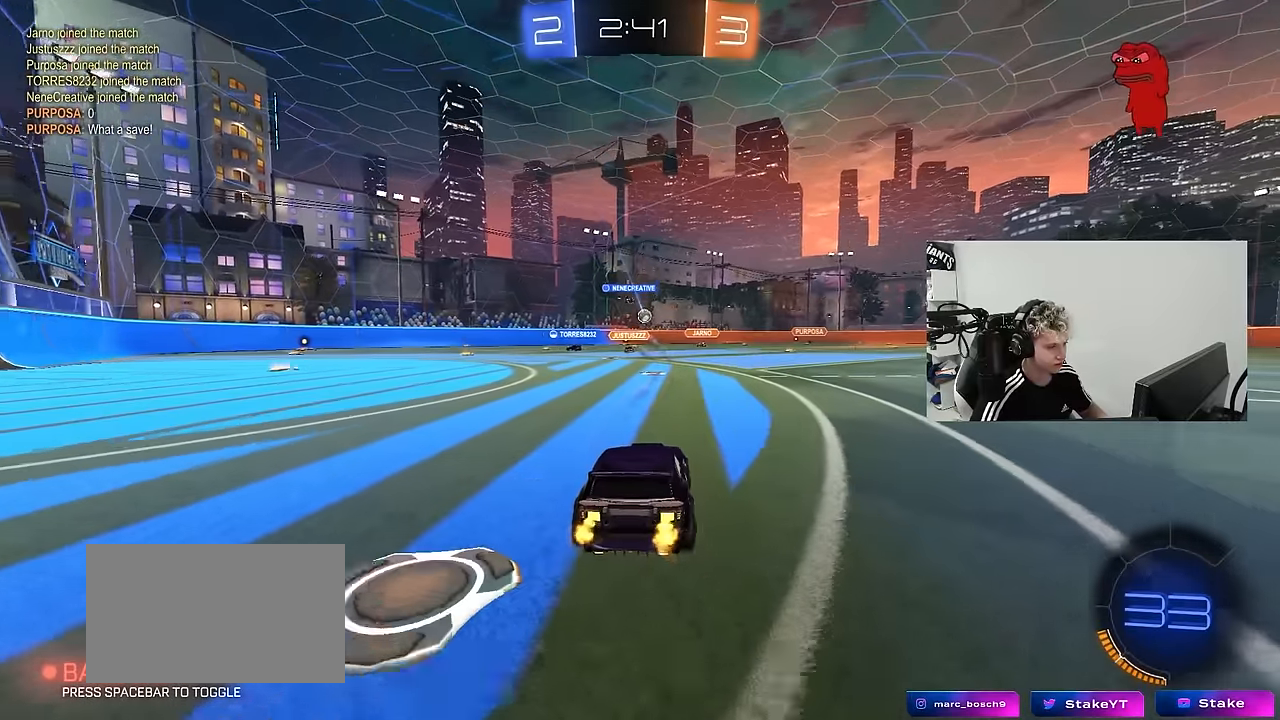
{"keys": ["w"], "mouse": [], "mouse_move": "still", "events": []}
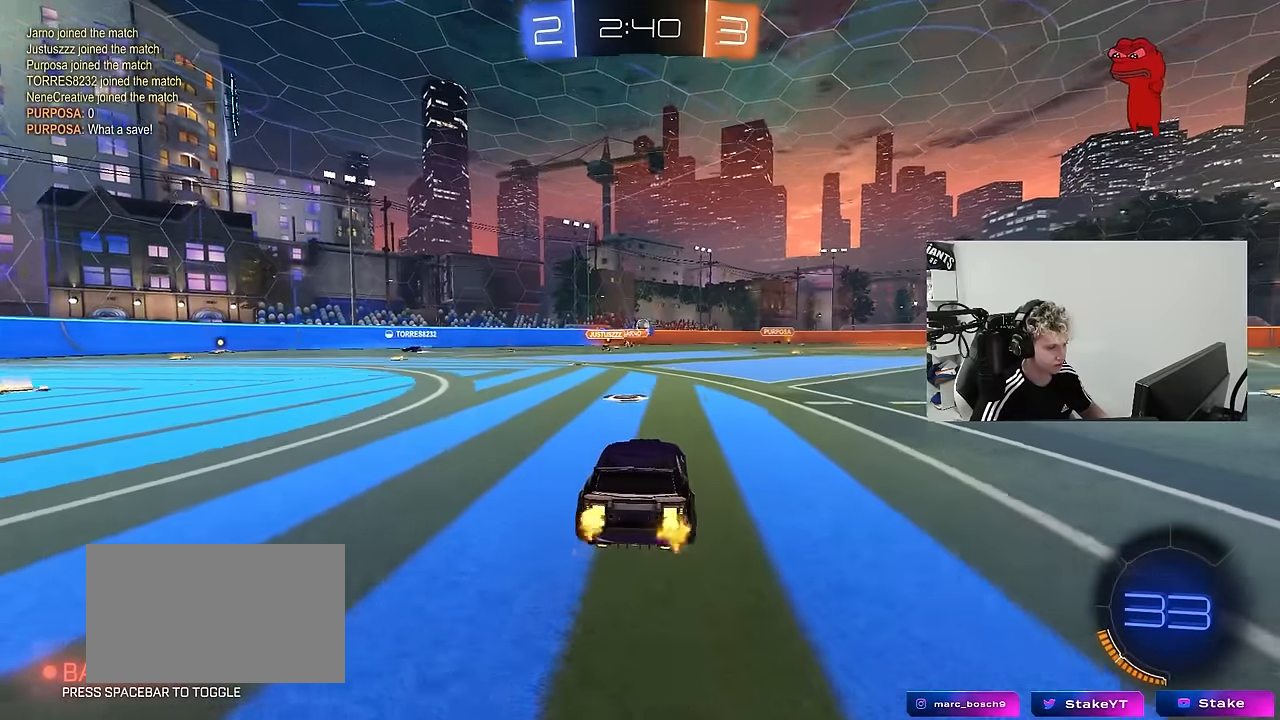
{"keys": ["a", "w"], "mouse": ["left", "right"], "mouse_move": "down-left", "events": [[134, "d", "down"], [317, "d", "up"], [367, "a", "down"], [417, "mouse_left", "down"], [467, "mouse_right", "down"]]}
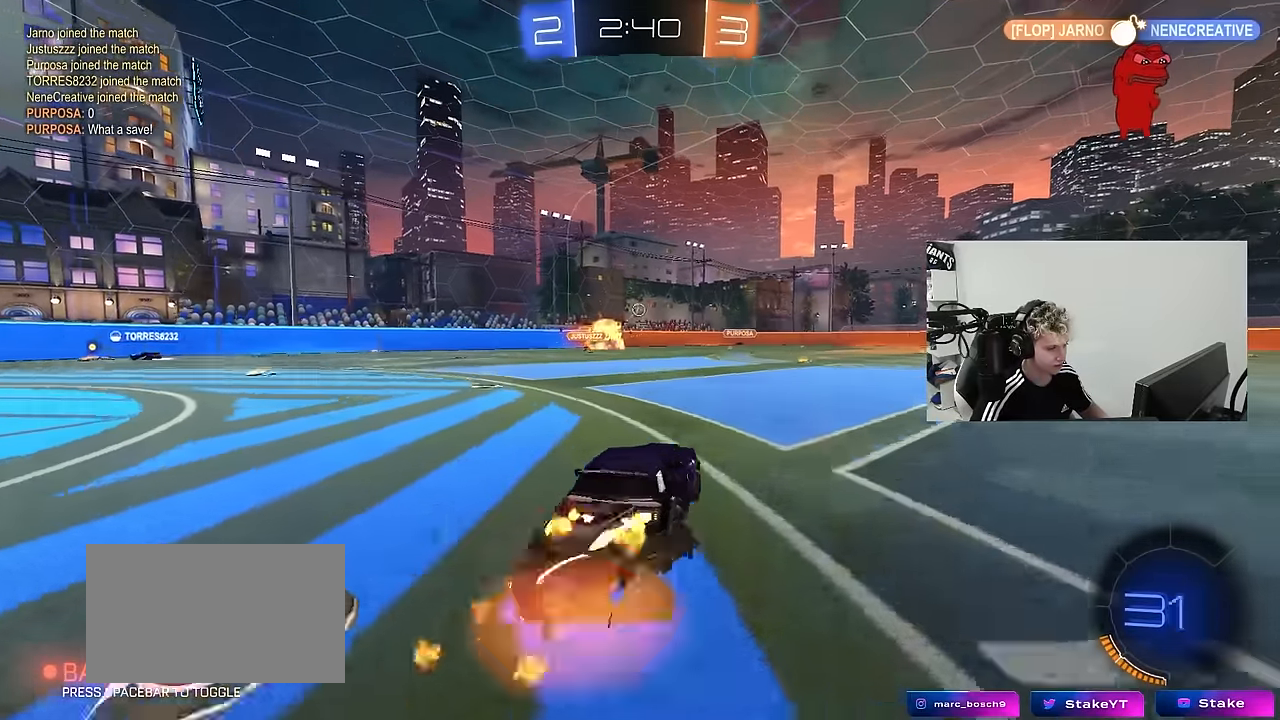
{"keys": ["d", "s", "shift"], "mouse": ["left"], "mouse_move": "still", "events": [[17, "a", "up"], [50, "d", "down"], [50, "mouse_right", "up"], [50, "shift", "down"], [100, "mouse_right", "down"], [150, "s", "down"], [200, "w", "up"], [250, "mouse_right", "up"]]}
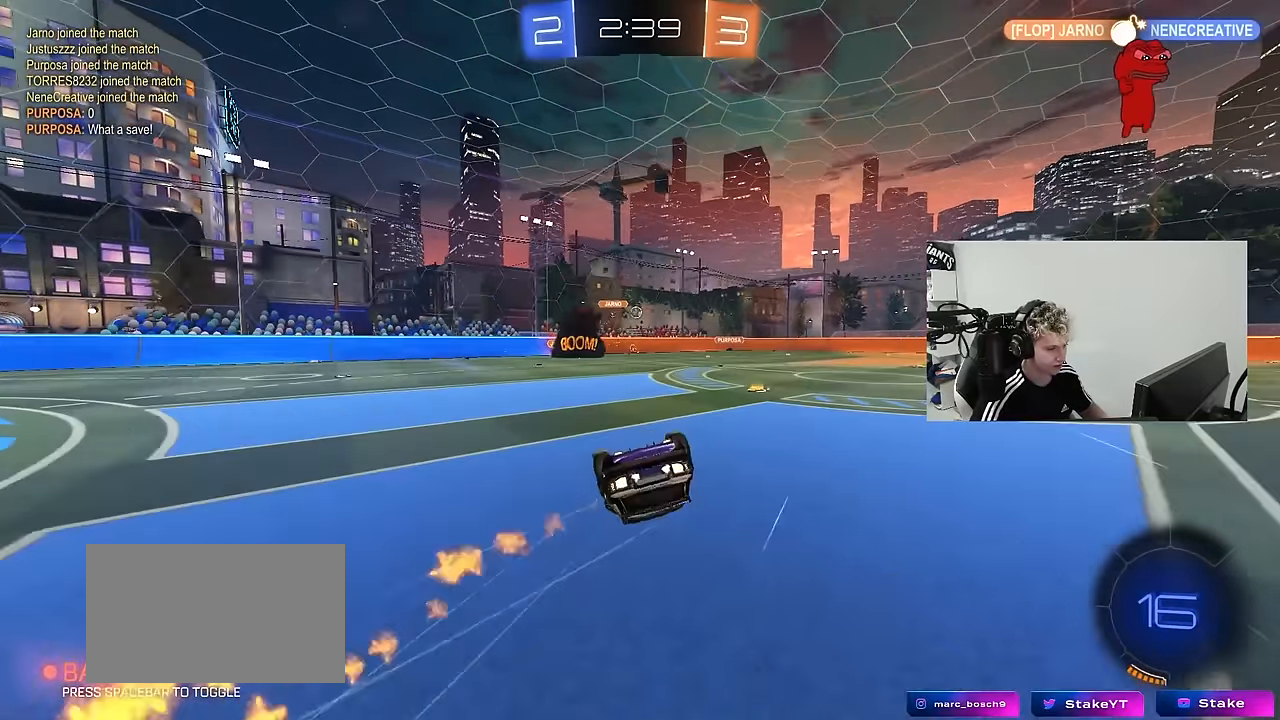
{"keys": ["d", "w"], "mouse": [], "mouse_move": "still", "events": [[34, "s", "up"], [67, "mouse_left", "up"], [167, "s", "down"], [300, "shift", "up"], [400, "s", "up"], [500, "w", "down"]]}
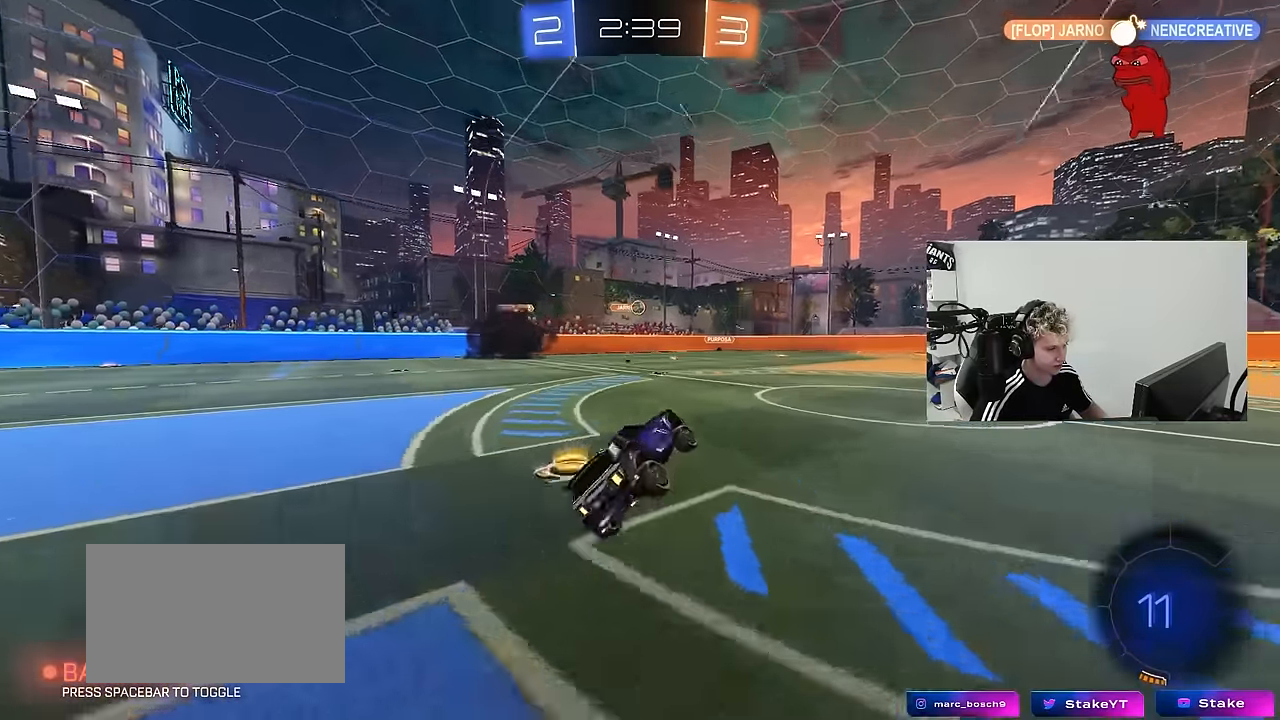
{"keys": ["d", "w"], "mouse": [], "mouse_move": "still", "events": [[284, "shift", "down"], [367, "shift", "up"]]}
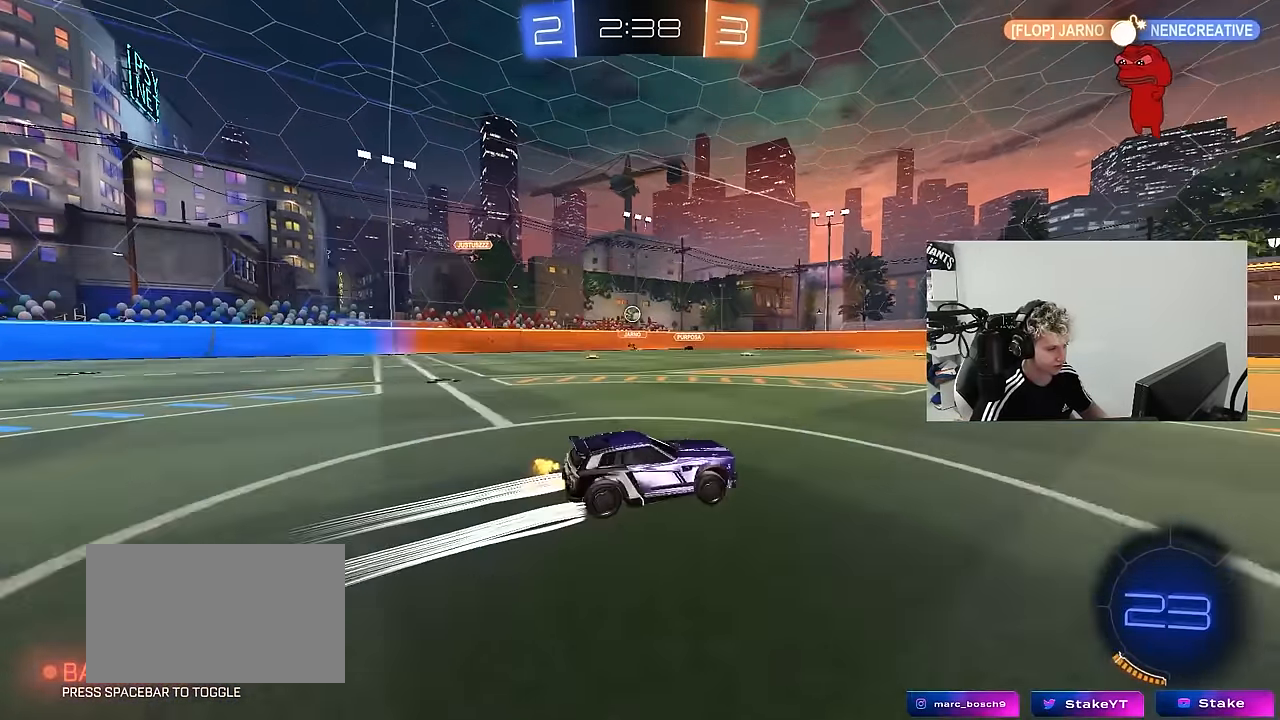
{"keys": ["d", "w"], "mouse": ["left"], "mouse_move": "still", "events": [[384, "mouse_left", "down"]]}
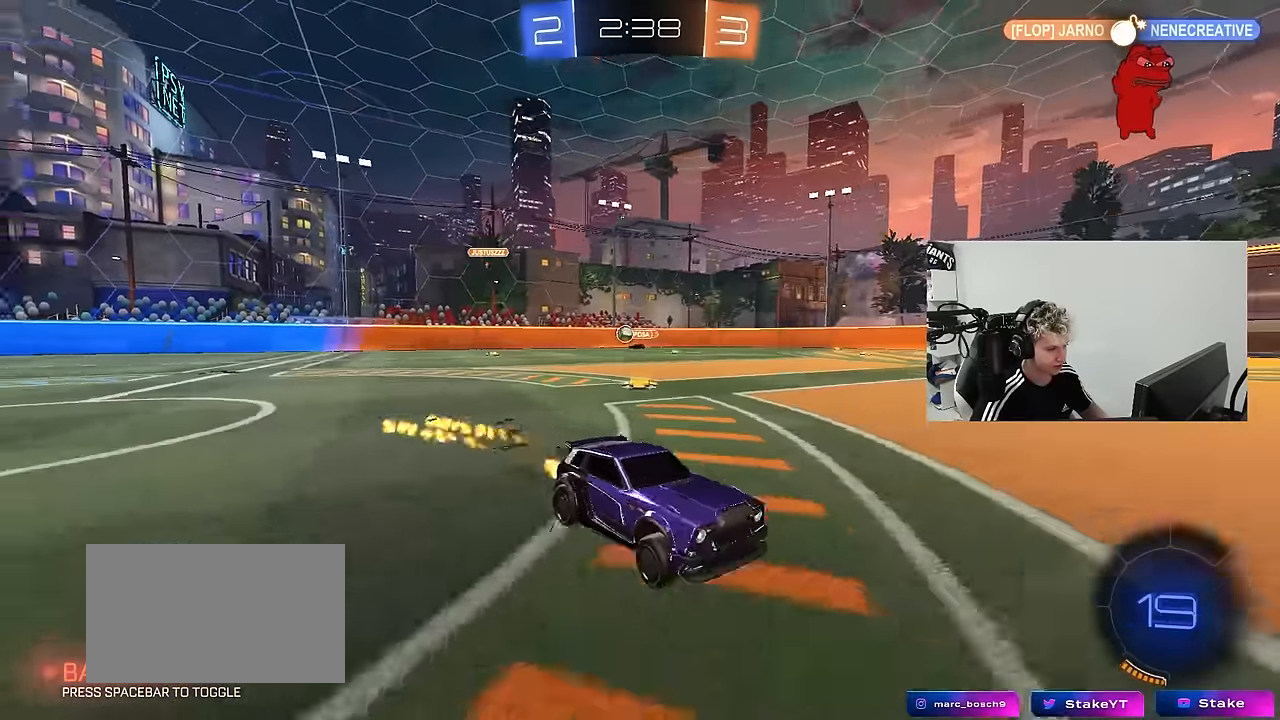
{"keys": ["d", "w"], "mouse": [], "mouse_move": "still", "events": [[67, "d", "up"], [67, "space", "down"], [217, "space", "up"], [350, "mouse_left", "up"], [450, "d", "down"]]}
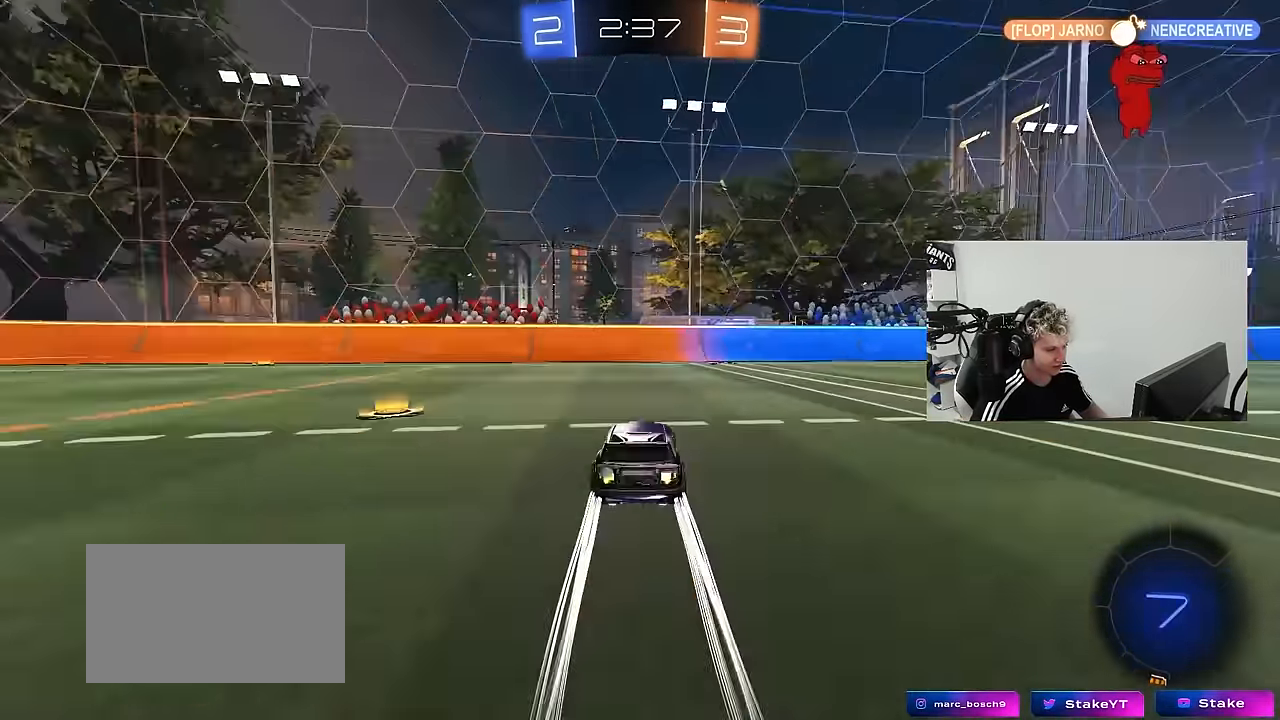
{"keys": ["w"], "mouse": [], "mouse_move": "still", "events": [[34, "d", "up"], [284, "space", "down"], [416, "space", "up"]]}
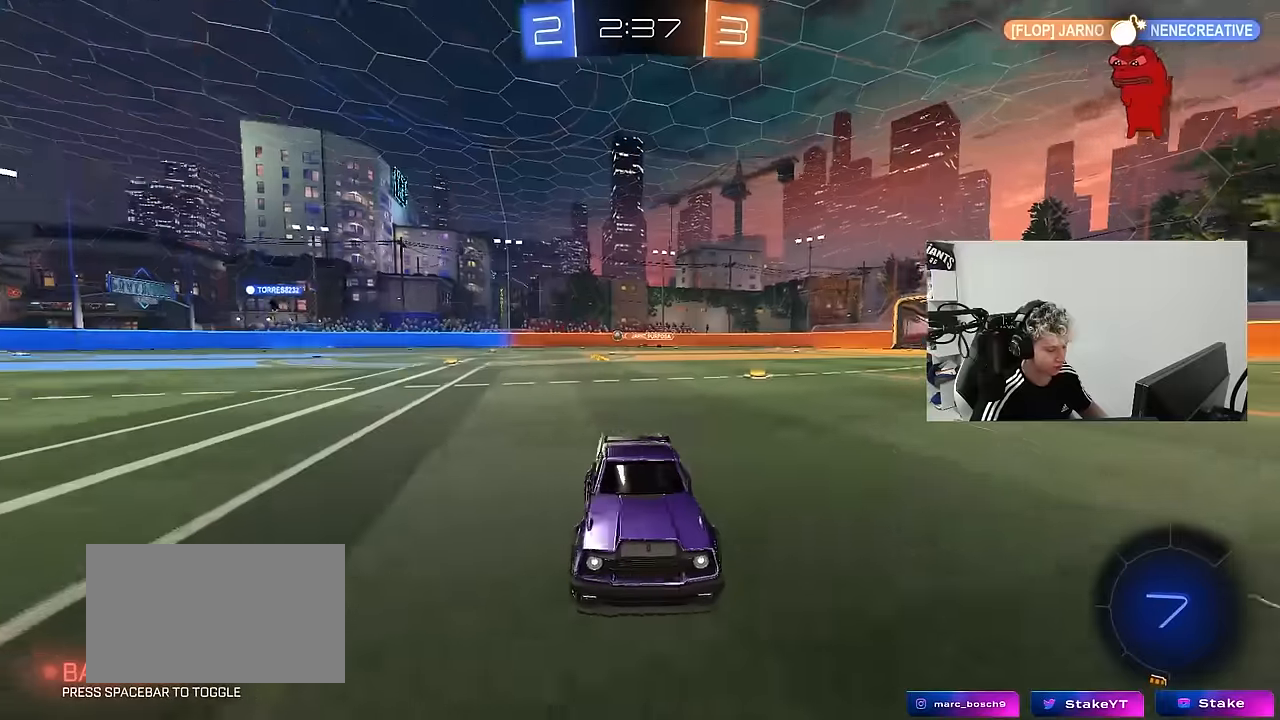
{"keys": ["d", "w"], "mouse": [], "mouse_move": "still", "events": [[66, "d", "down"], [100, "shift", "down"], [200, "shift", "up"]]}
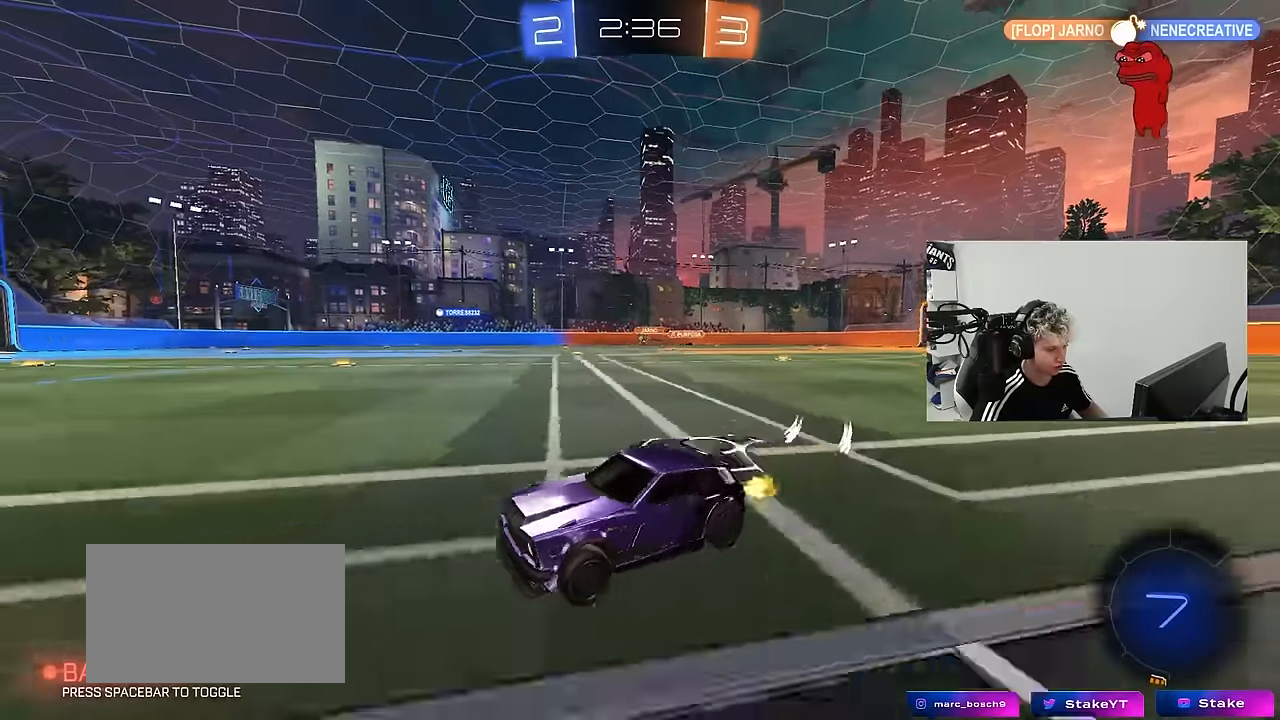
{"keys": ["w"], "mouse": [], "mouse_move": "still", "events": [[66, "d", "up"], [266, "d", "down"], [266, "space", "down"], [400, "d", "up"], [450, "space", "up"]]}
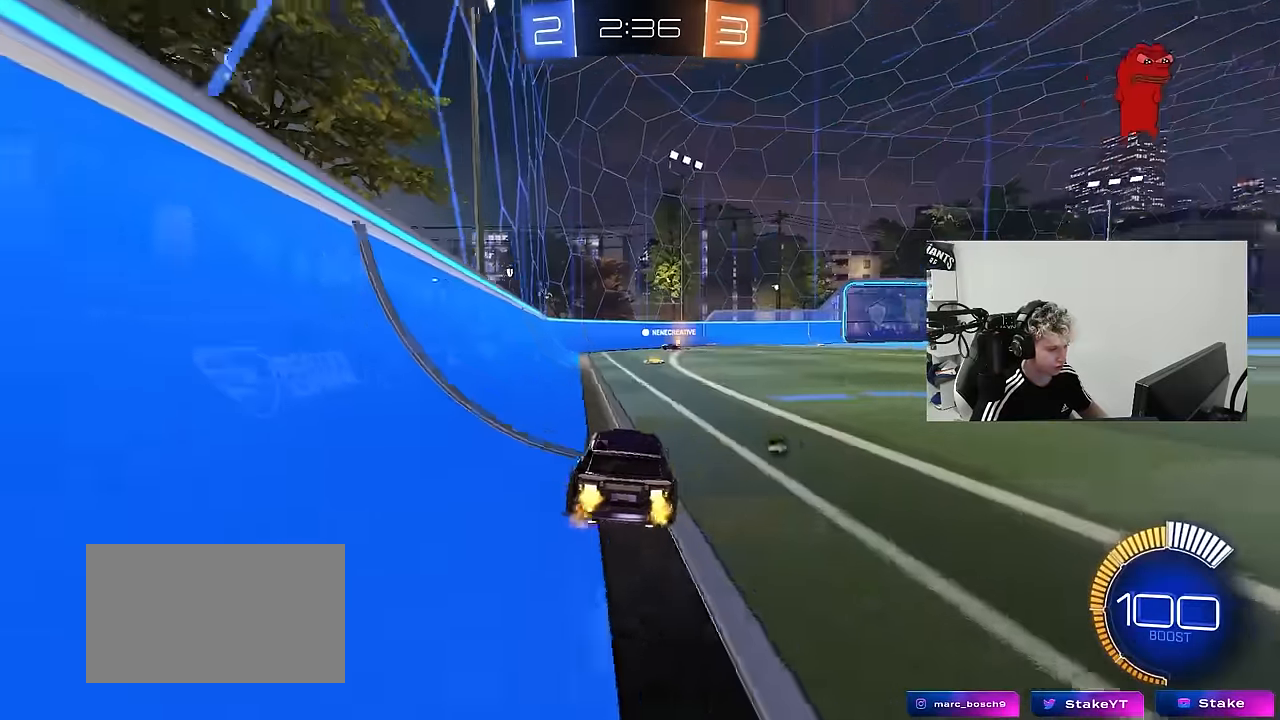
{"keys": ["w"], "mouse": ["left"], "mouse_move": "still", "events": [[33, "mouse_left", "down"], [83, "d", "down"], [133, "space", "down"], [183, "d", "up"], [183, "mouse_left", "up"], [333, "space", "up"], [416, "a", "down"], [416, "mouse_left", "down"], [466, "a", "up"]]}
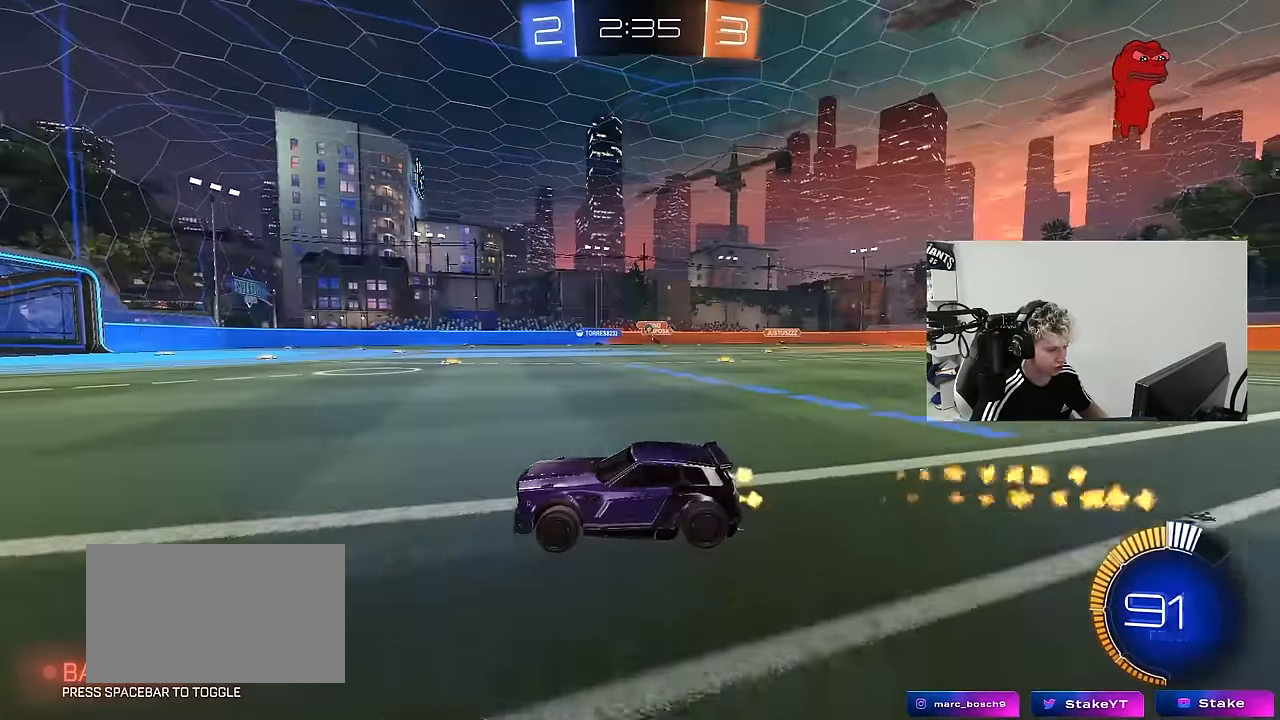
{"keys": ["d", "w"], "mouse": [], "mouse_move": "still", "events": [[16, "d", "down"], [200, "mouse_left", "up"], [383, "d", "up"], [483, "d", "down"]]}
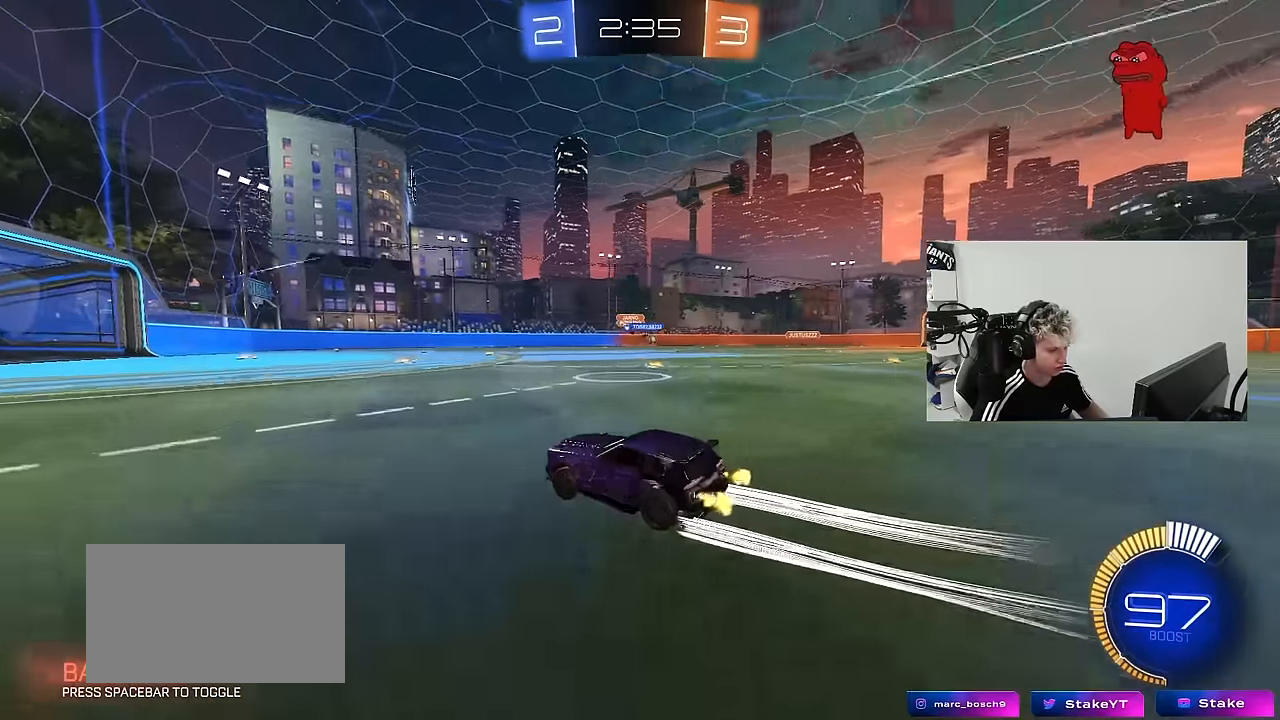
{"keys": ["d", "w"], "mouse": [], "mouse_move": "still", "events": [[216, "mouse_left", "down"], [316, "mouse_left", "up"]]}
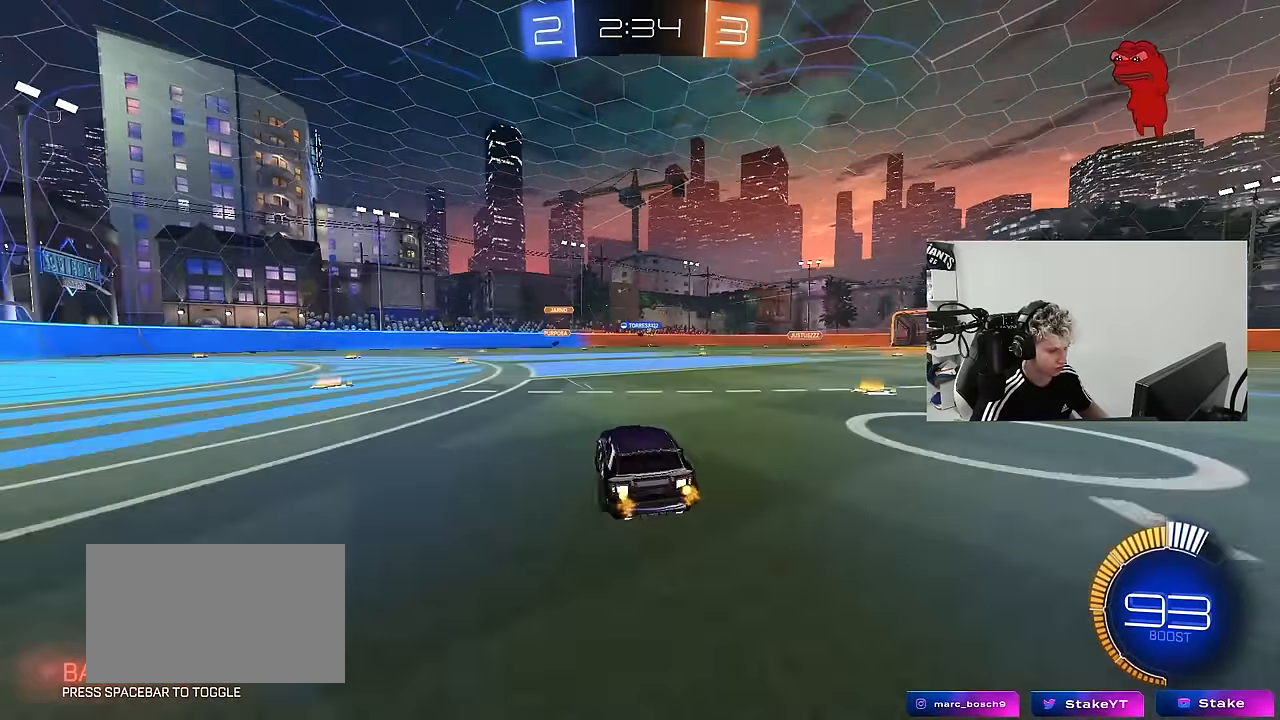
{"keys": ["d", "s", "shift"], "mouse": ["right"], "mouse_move": "down-left", "events": [[183, "d", "up"], [233, "mouse_left", "down"], [233, "mouse_right", "down"], [266, "d", "down"], [266, "shift", "down"], [316, "mouse_right", "up"], [366, "mouse_right", "down"], [416, "s", "down"], [416, "w", "up"], [466, "mouse_left", "up"]]}
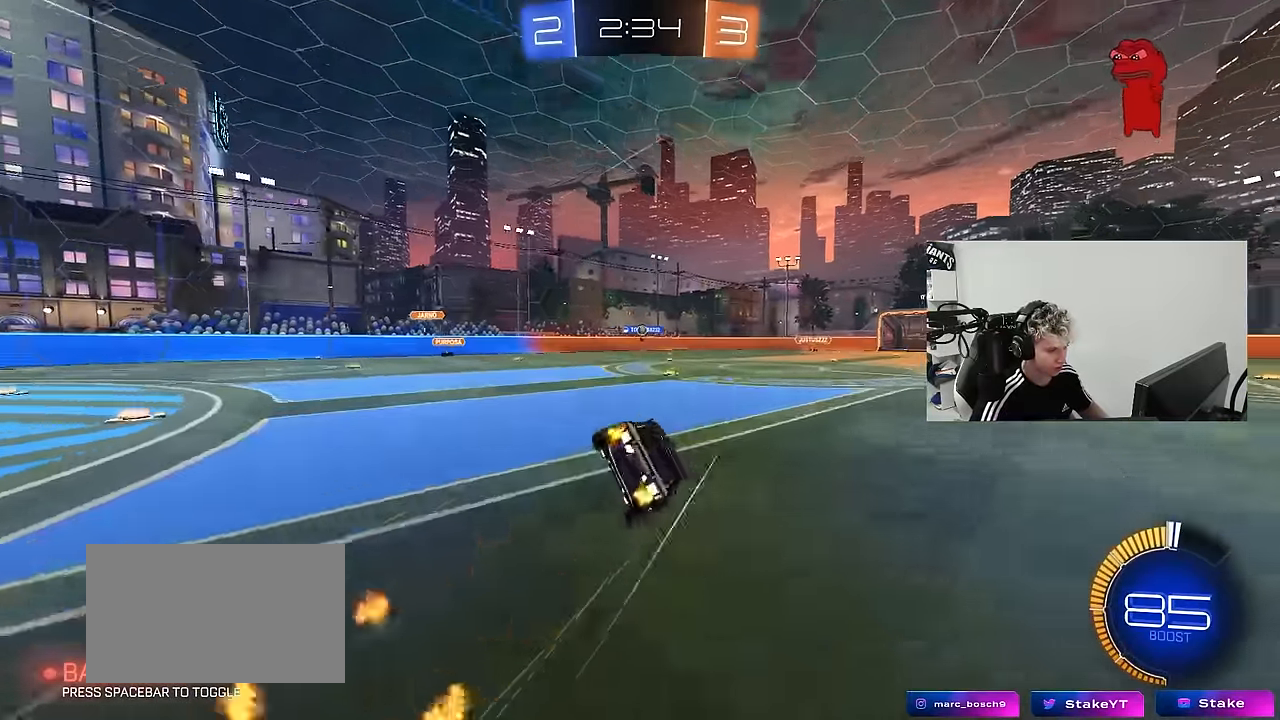
{"keys": ["d", "s", "shift"], "mouse": [], "mouse_move": "still", "events": [[50, "mouse_right", "up"], [250, "s", "up"], [333, "s", "down"]]}
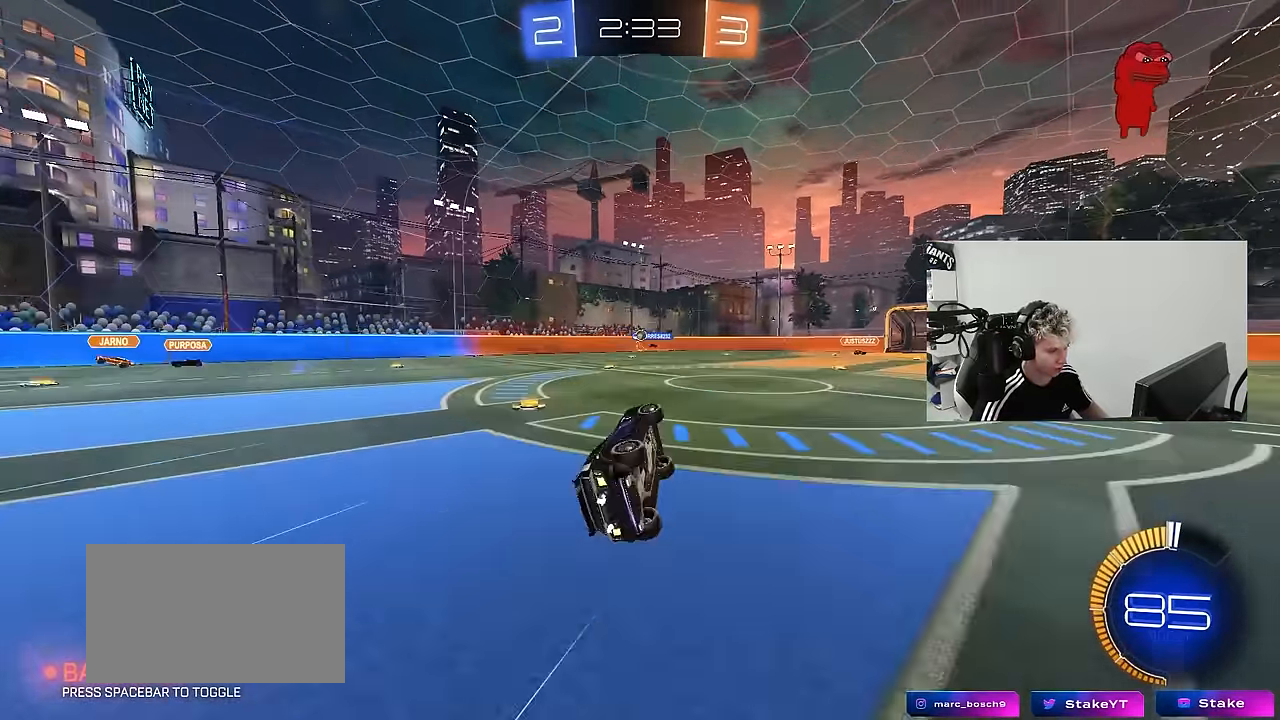
{"keys": ["a", "w"], "mouse": [], "mouse_move": "still", "events": [[16, "d", "up"], [16, "s", "up"], [16, "shift", "up"], [300, "w", "down"], [400, "a", "down"]]}
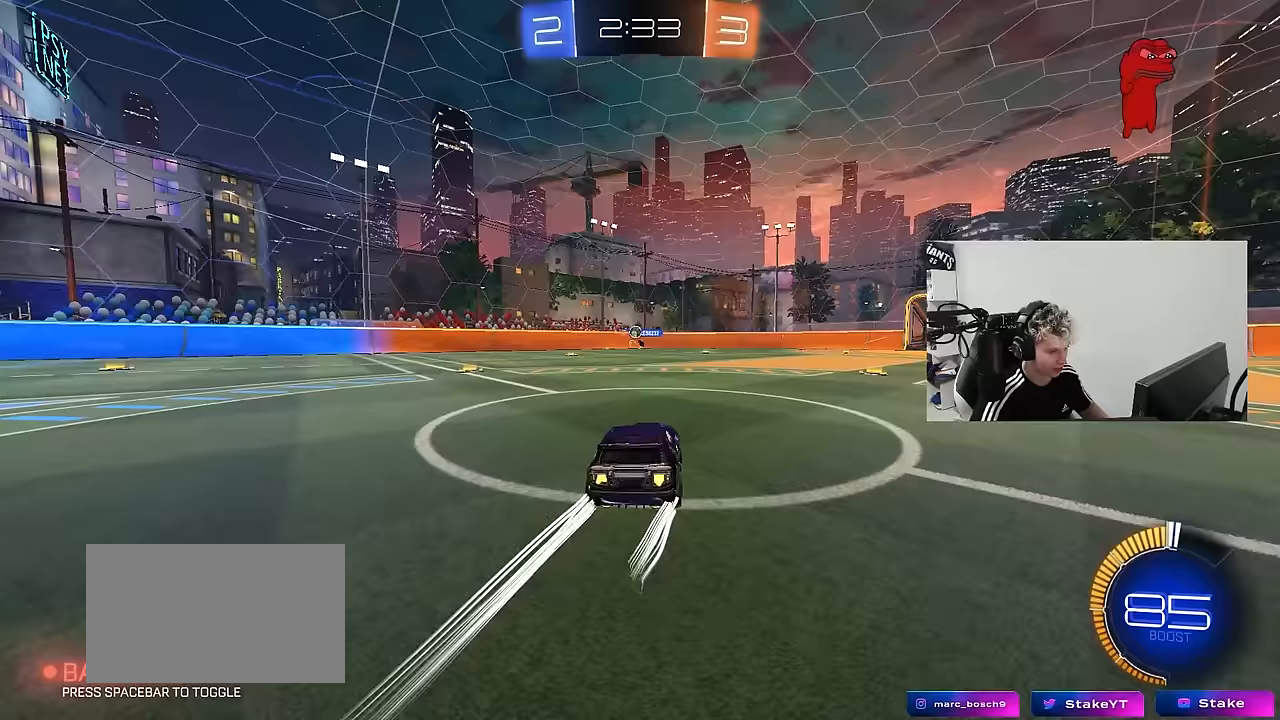
{"keys": ["w"], "mouse": [], "mouse_move": "still", "events": [[50, "a", "up"], [183, "a", "down"], [467, "a", "up"]]}
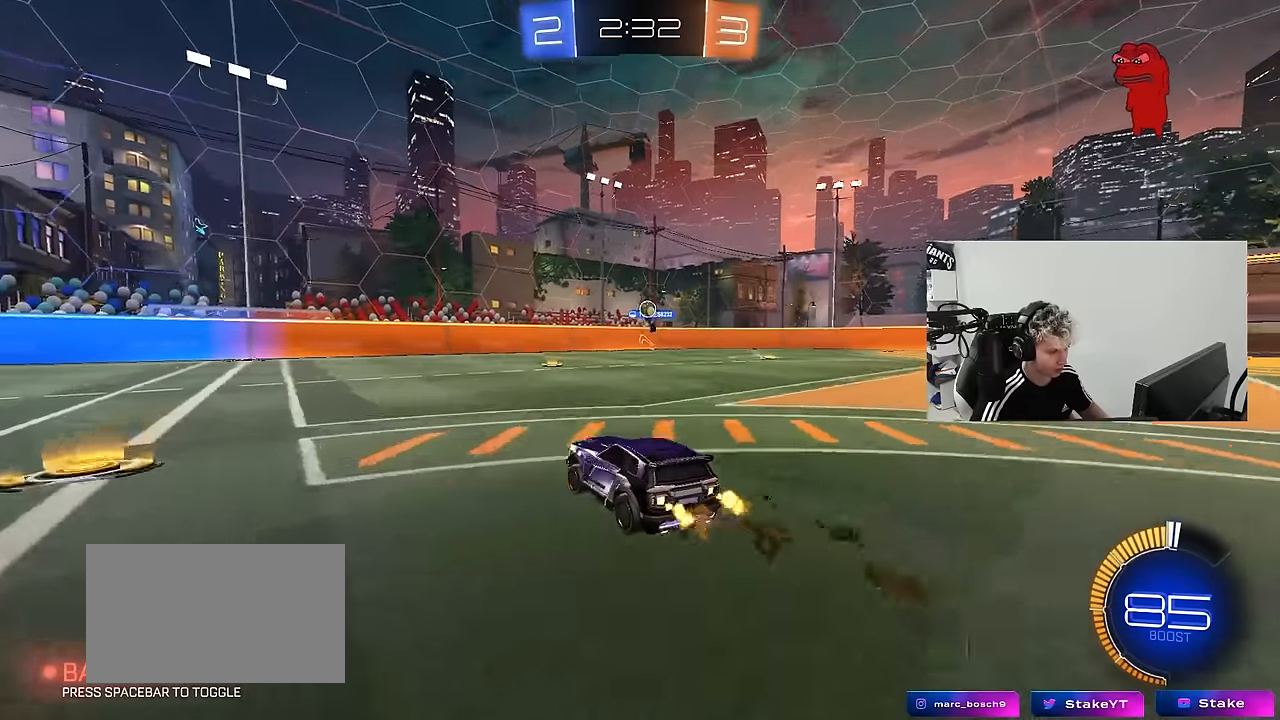
{"keys": ["d"], "mouse": [], "mouse_move": "still", "events": [[17, "w", "up"], [200, "s", "down"], [250, "d", "down"], [283, "s", "up"]]}
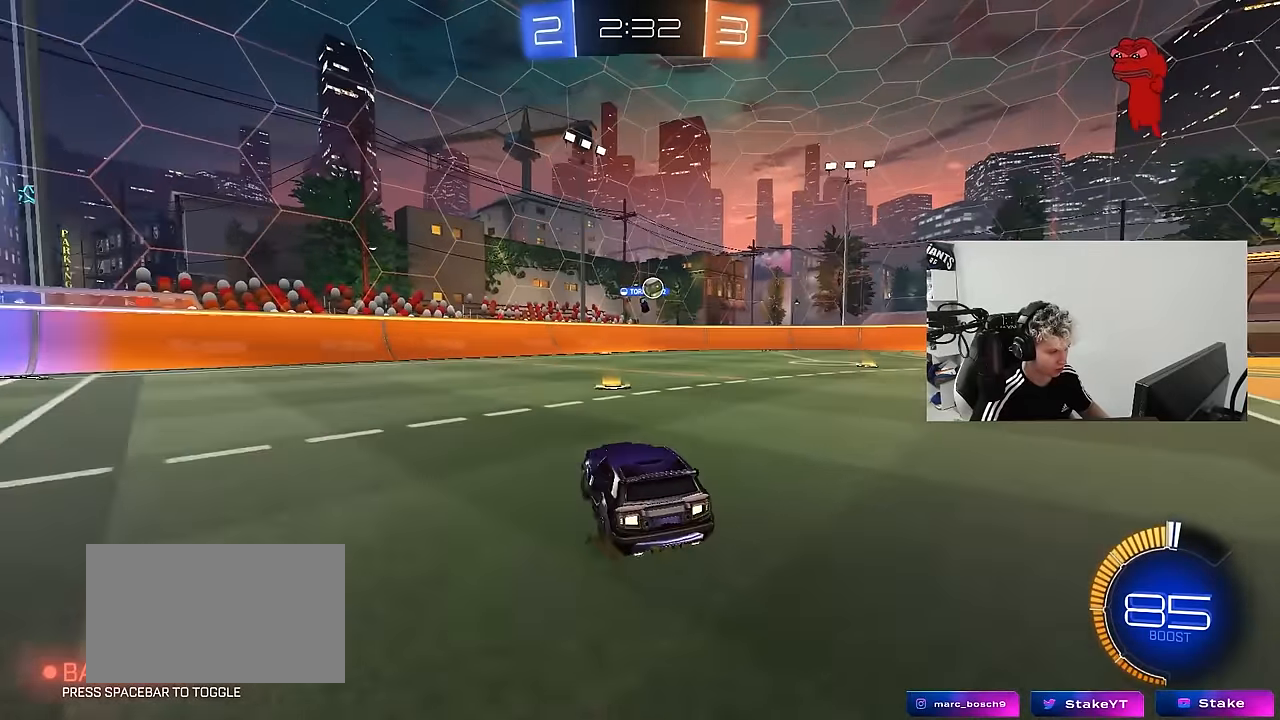
{"keys": ["d", "w"], "mouse": [], "mouse_move": "still", "events": [[117, "w", "down"], [217, "d", "up"], [350, "d", "down"]]}
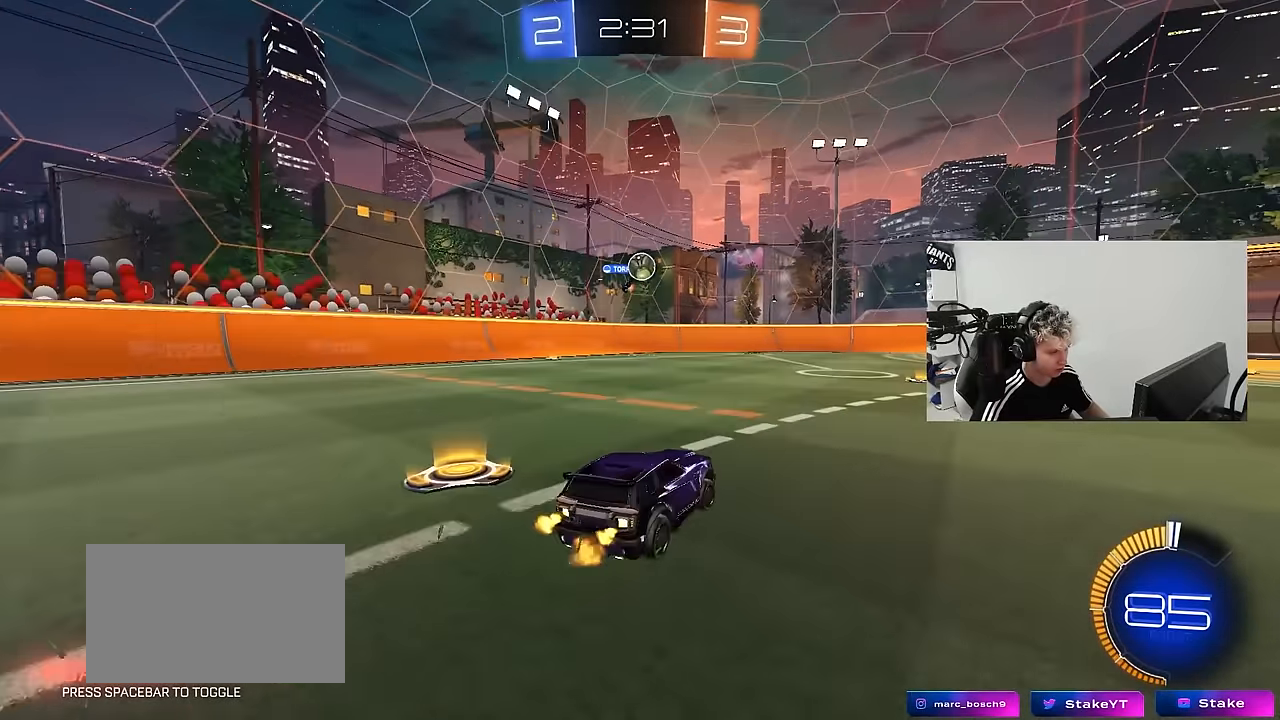
{"keys": ["a", "s", "shift"], "mouse": ["right"], "mouse_move": "down-left", "events": [[50, "d", "up"], [233, "d", "down"], [283, "w", "up"], [417, "mouse_right", "down"], [467, "a", "down"], [467, "d", "up"], [467, "s", "down"], [467, "shift", "down"]]}
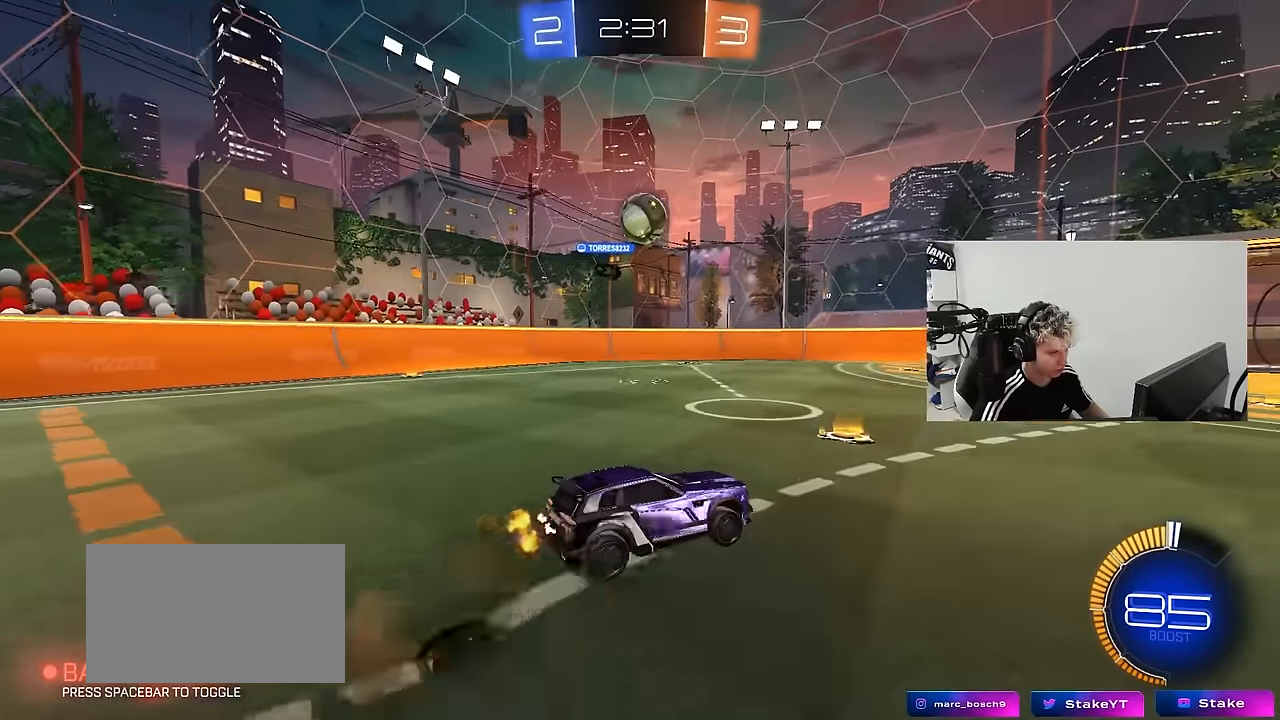
{"keys": ["a", "shift"], "mouse": [], "mouse_move": "still", "events": [[50, "mouse_left", "down"], [100, "a", "up"], [100, "mouse_right", "up"], [100, "s", "up"], [100, "shift", "up"], [150, "mouse_right", "down"], [200, "d", "down"], [200, "mouse_left", "up"], [200, "s", "down"], [300, "a", "down"], [300, "mouse_right", "up"], [333, "shift", "down"], [383, "d", "up"], [483, "s", "up"]]}
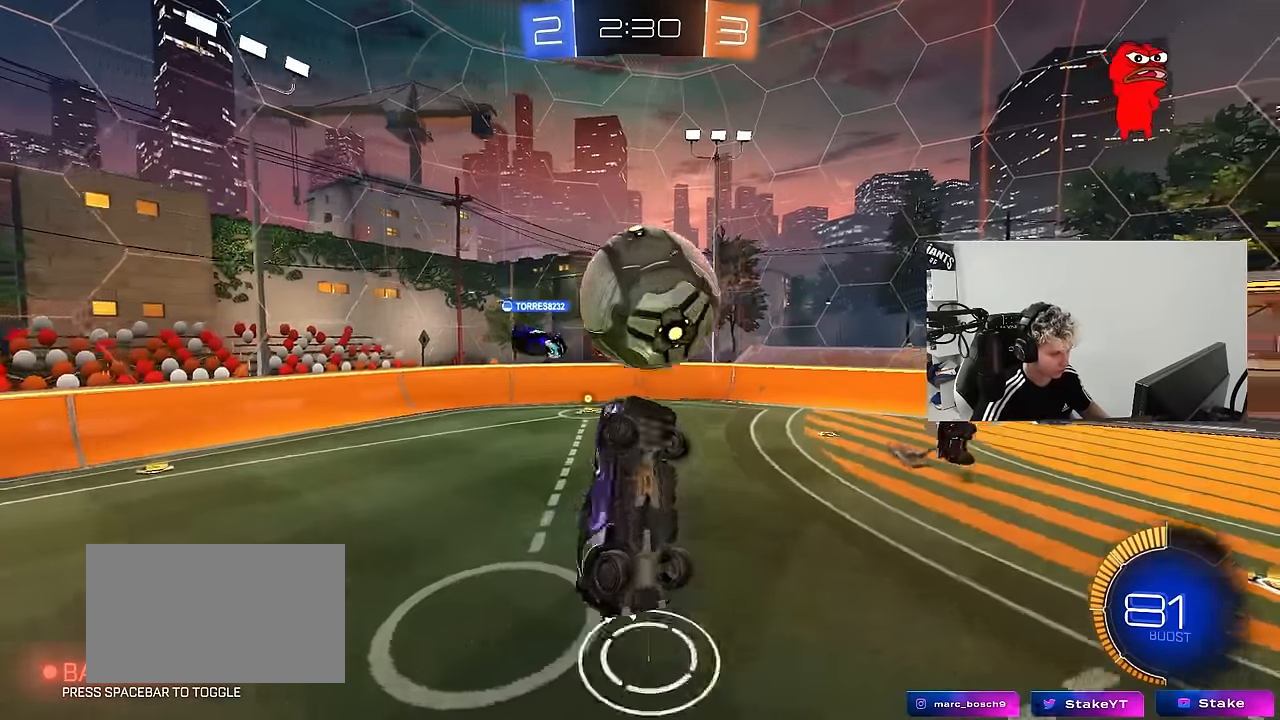
{"keys": ["a", "s", "shift"], "mouse": ["left"], "mouse_move": "still", "events": [[67, "mouse_left", "down"], [117, "w", "down"], [300, "w", "up"], [350, "mouse_left", "up"], [350, "s", "down"], [450, "mouse_left", "down"]]}
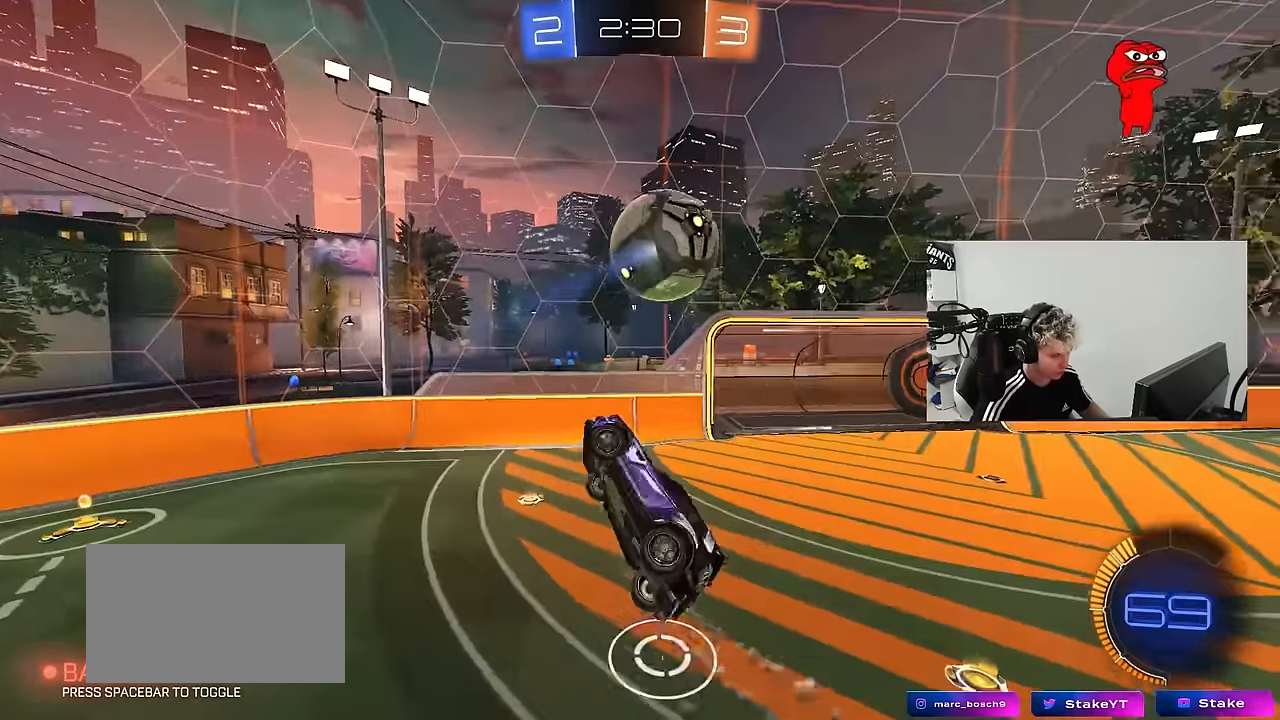
{"keys": ["w"], "mouse": ["left"], "mouse_move": "still", "events": [[50, "d", "down"], [50, "shift", "up"], [133, "a", "up"], [233, "s", "up"], [283, "d", "up"], [317, "shift", "down"], [367, "a", "down"], [367, "w", "down"], [417, "shift", "up"], [467, "a", "up"]]}
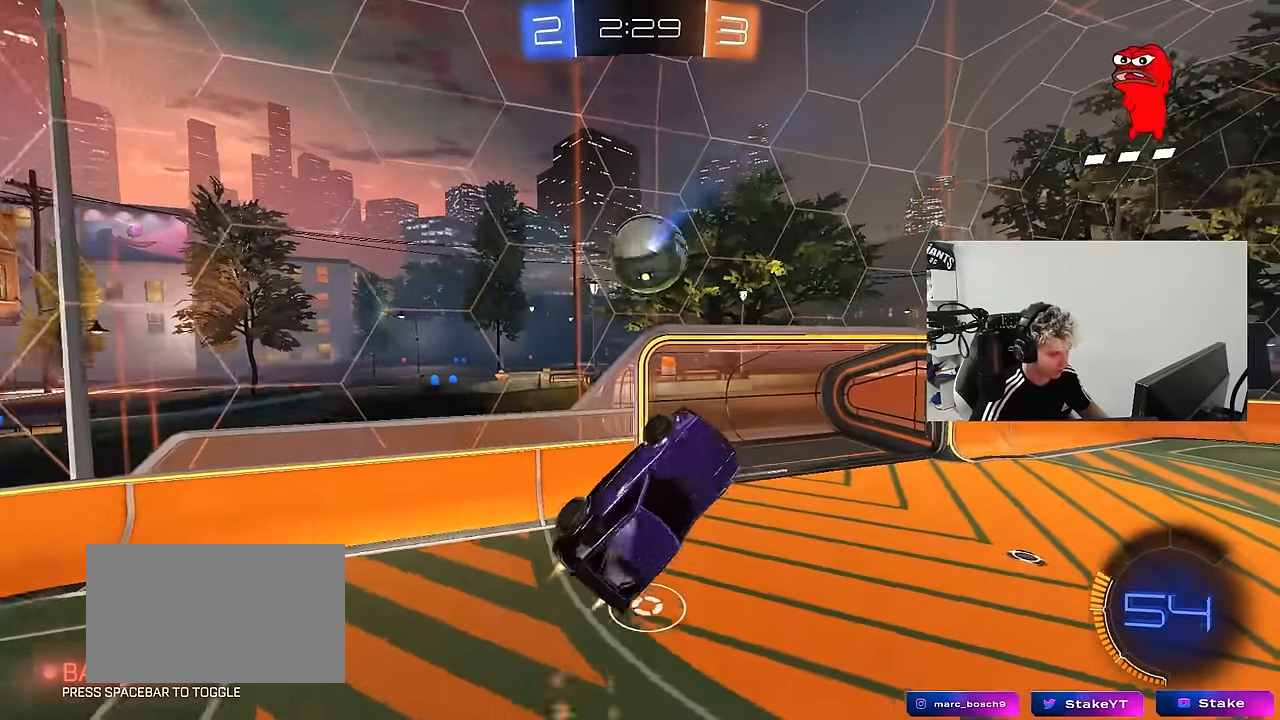
{"keys": ["d"], "mouse": [], "mouse_move": "up-right", "events": [[17, "w", "up"], [100, "a", "down"], [200, "a", "up"], [250, "d", "down"], [250, "w", "down"], [300, "mouse_left", "up"], [333, "w", "up"]]}
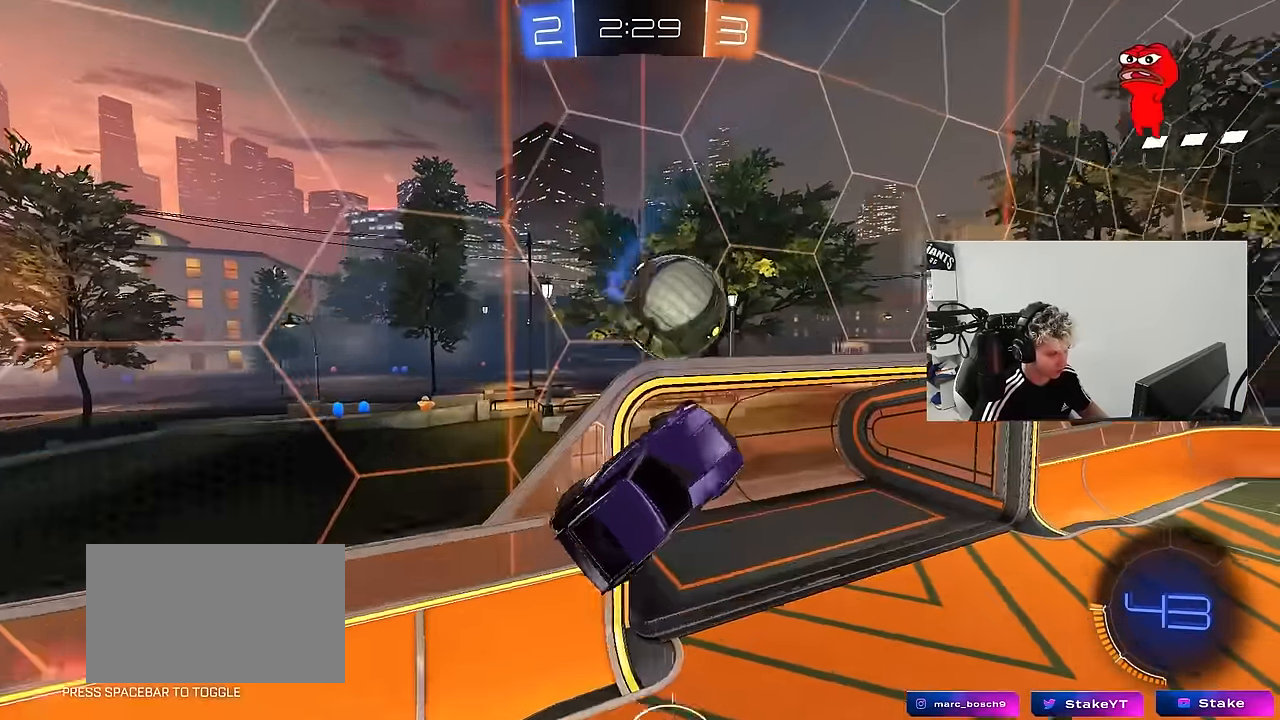
{"keys": [], "mouse": ["right"], "mouse_move": "still", "events": [[117, "w", "down"], [217, "a", "down"], [217, "d", "up"], [400, "a", "up"], [400, "w", "up"], [500, "mouse_right", "down"]]}
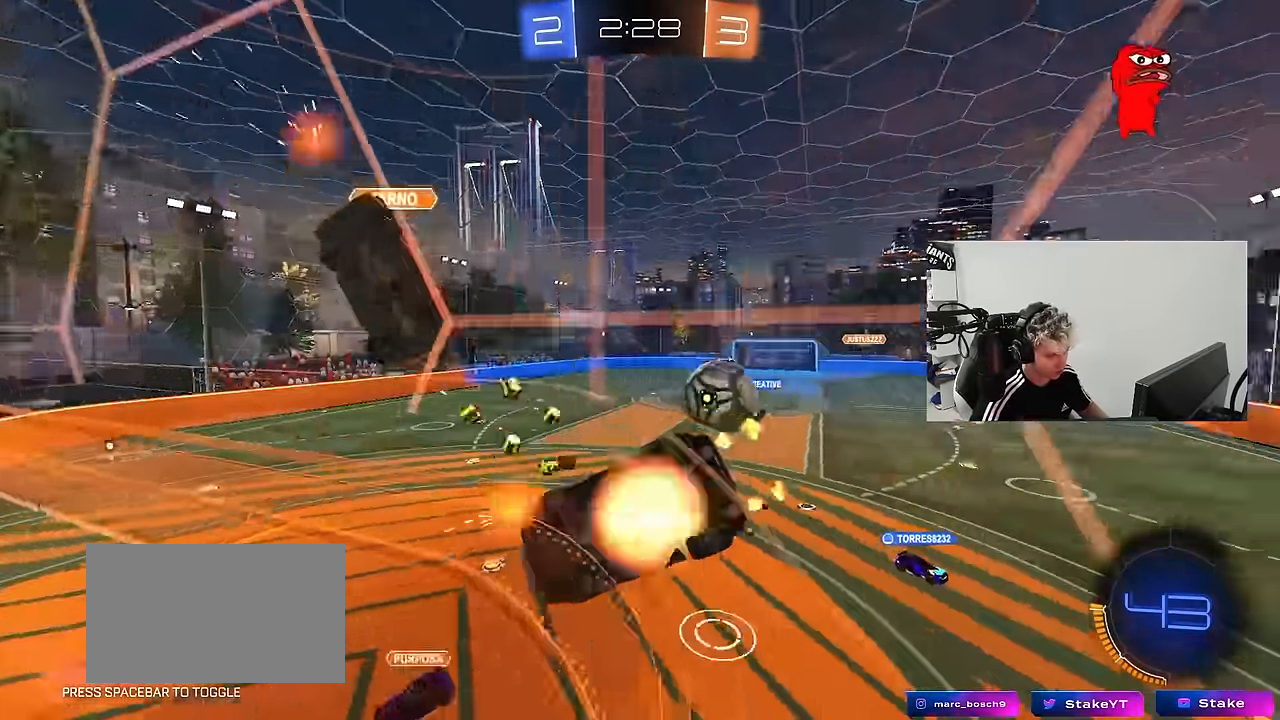
{"keys": ["s"], "mouse": ["right"], "mouse_move": "down-left", "events": [[83, "s", "down"], [133, "a", "down"], [133, "mouse_right", "up"], [183, "shift", "down"], [317, "shift", "up"], [417, "mouse_right", "down"], [467, "a", "up"]]}